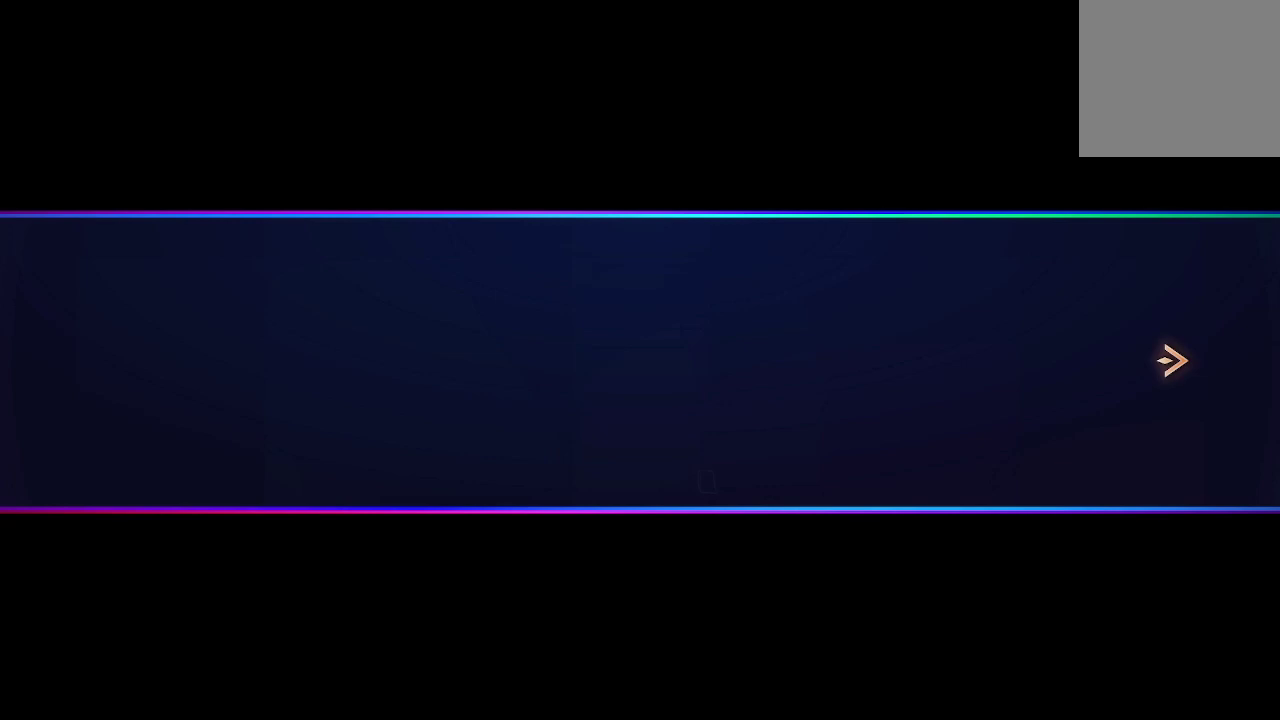
Gameplay with a controller (Xbox layout); each line is a JSON object with the inputs held at the frame after it (dt_ms = milliseconds from this image to that frame). "events" lists button and stick changes between this image and that frame as [ms after this image, input, new state], when the widget could be followed in between.
{"dt_ms": 500, "buttons": [], "left_stick": "center", "right_stick": "center", "events": [[100, "A", "up"]]}
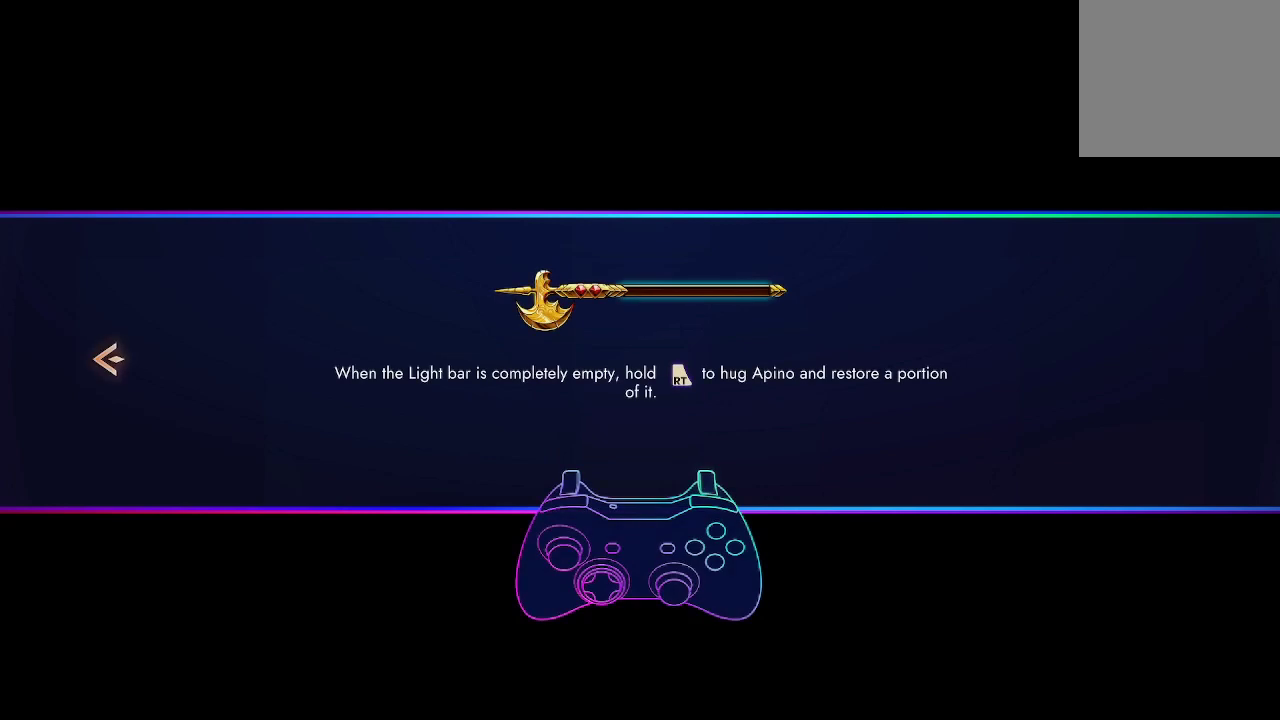
{"dt_ms": 500, "buttons": [], "left_stick": "center", "right_stick": "center", "events": []}
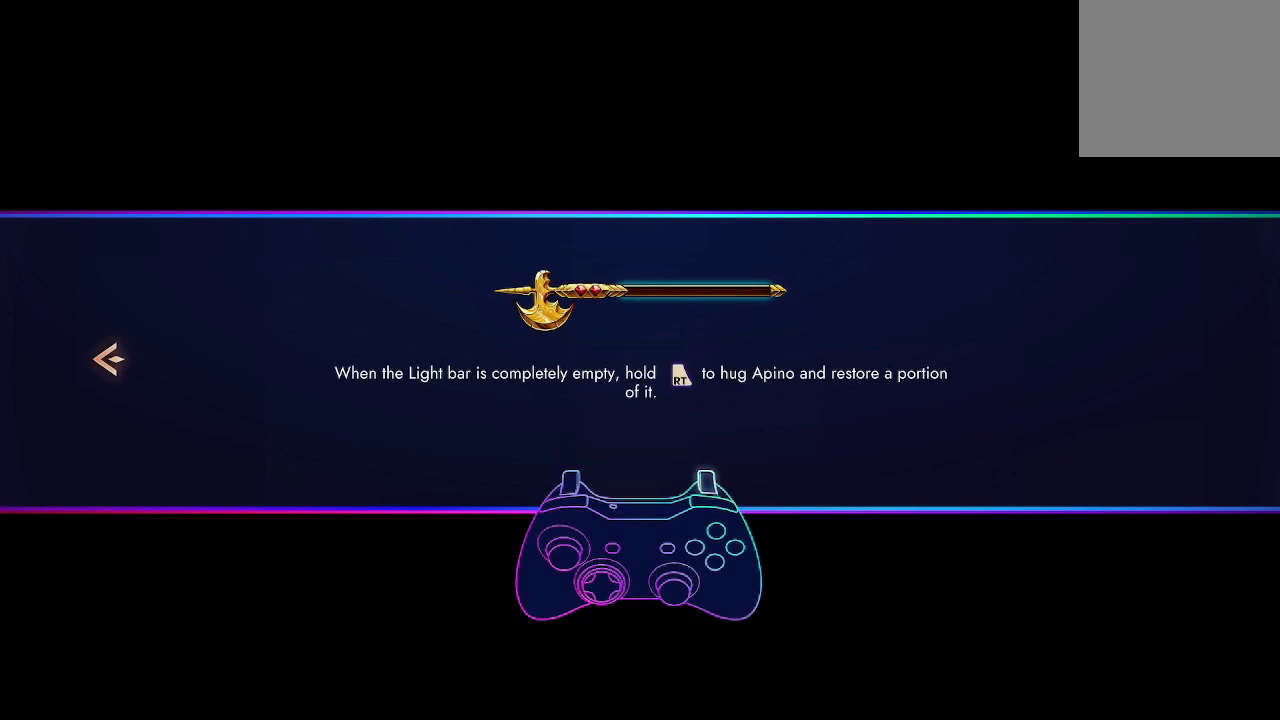
{"dt_ms": 500, "buttons": [], "left_stick": "center", "right_stick": "center", "events": []}
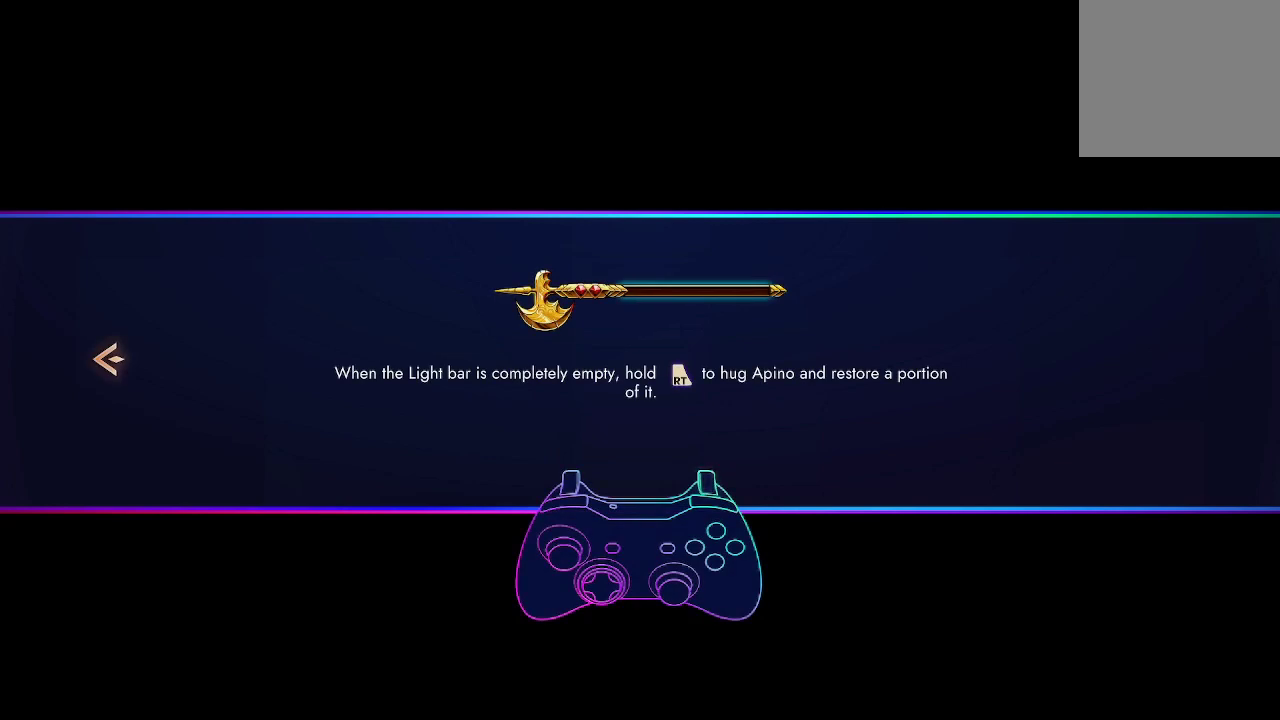
{"dt_ms": 500, "buttons": [], "left_stick": "center", "right_stick": "center", "events": []}
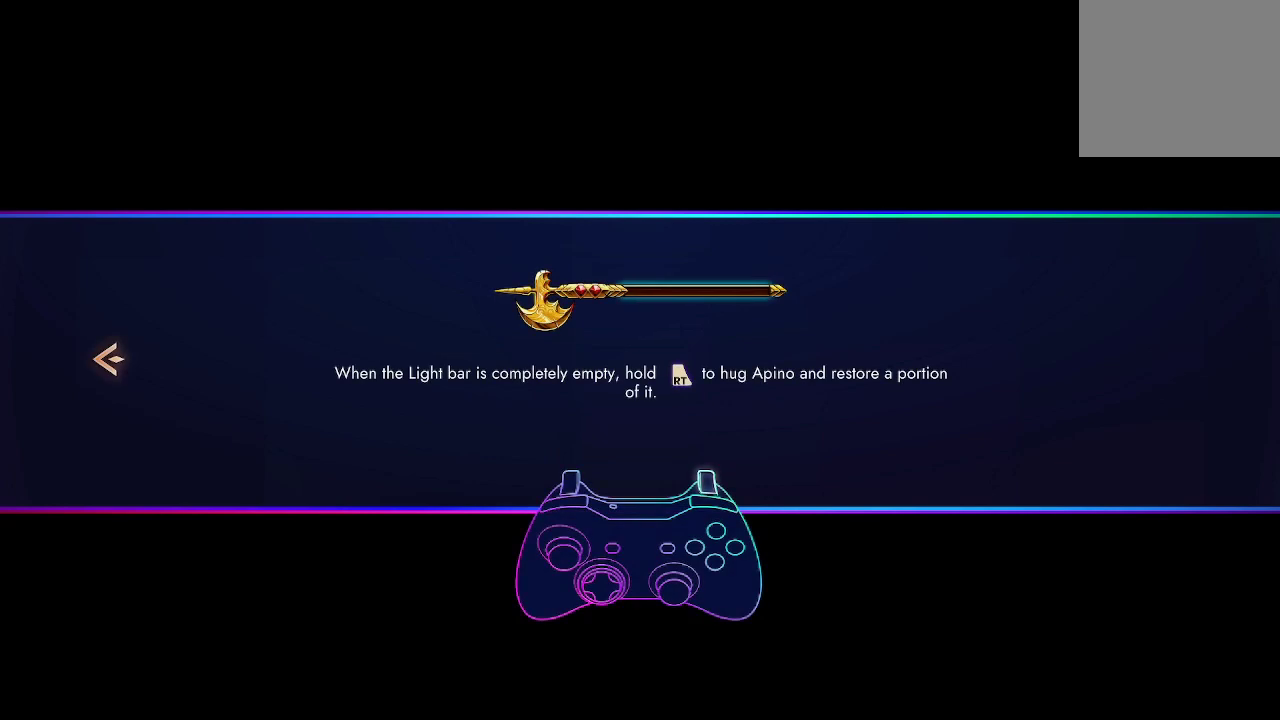
{"dt_ms": 500, "buttons": [], "left_stick": "center", "right_stick": "center", "events": []}
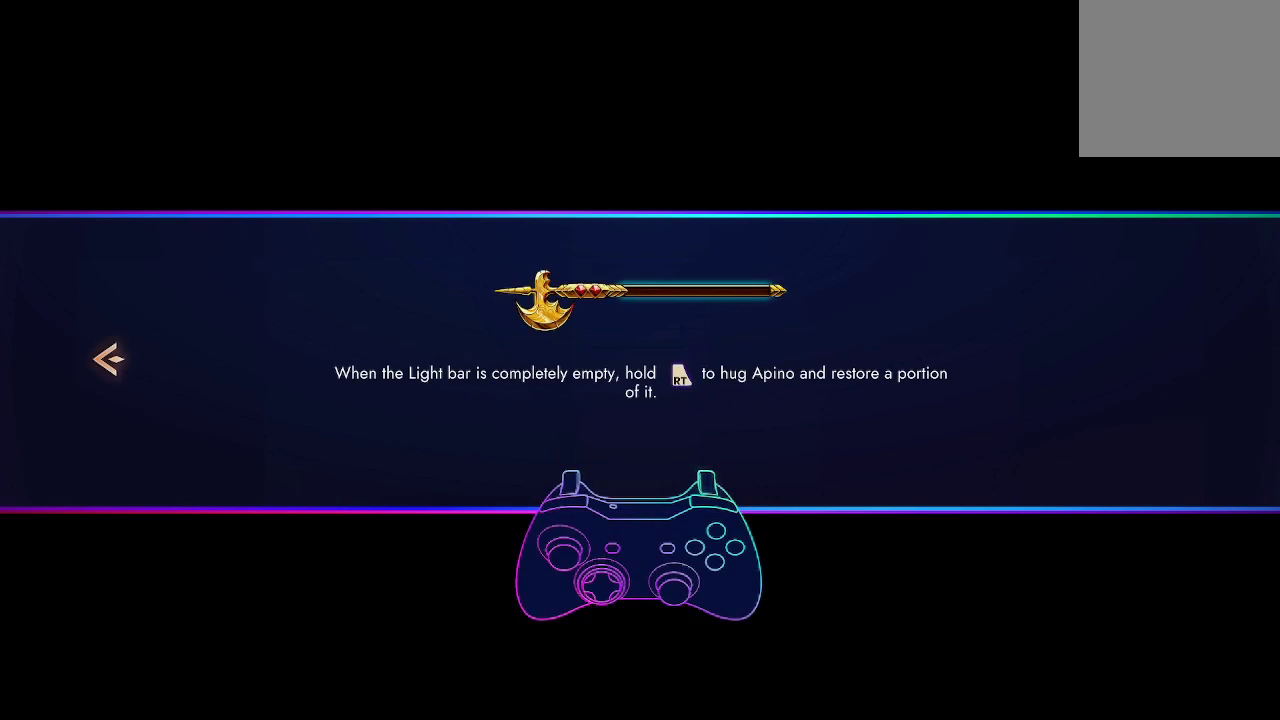
{"dt_ms": 500, "buttons": [], "left_stick": "center", "right_stick": "center", "events": []}
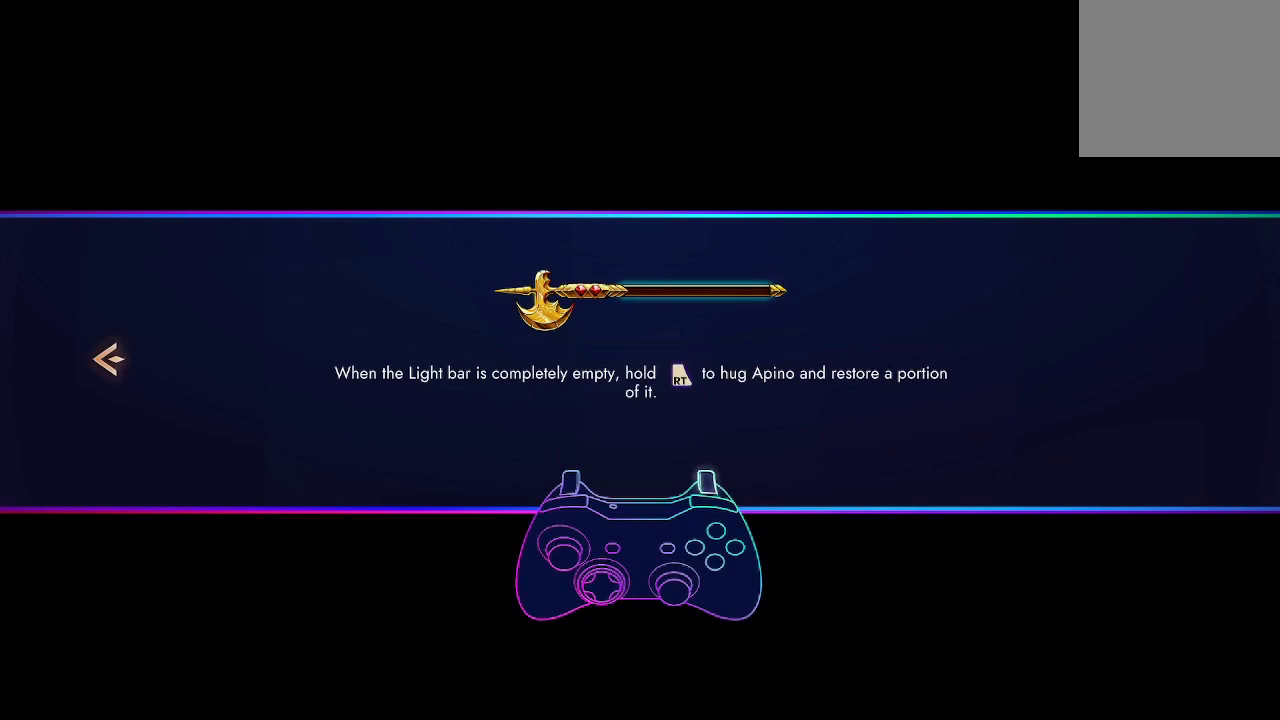
{"dt_ms": 500, "buttons": [], "left_stick": "center", "right_stick": "center", "events": [[367, "A", "down"], [467, "A", "up"]]}
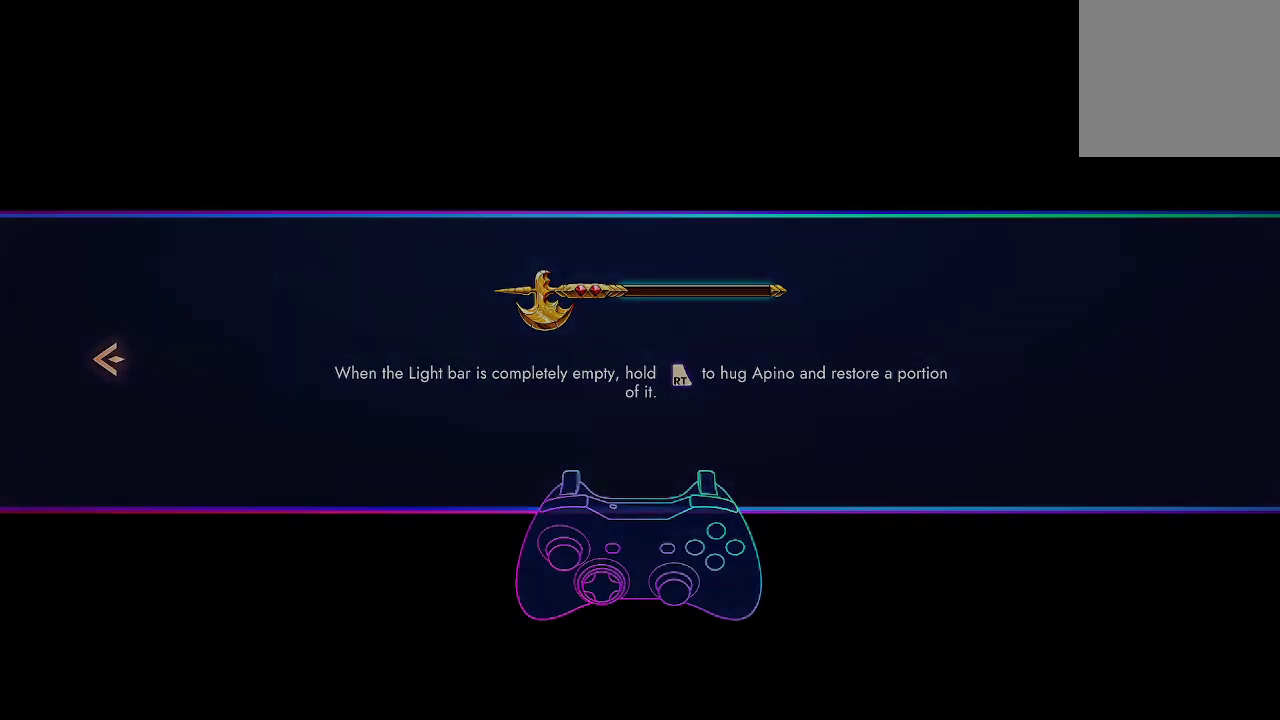
{"dt_ms": 500, "buttons": [], "left_stick": "center", "right_stick": "center", "events": []}
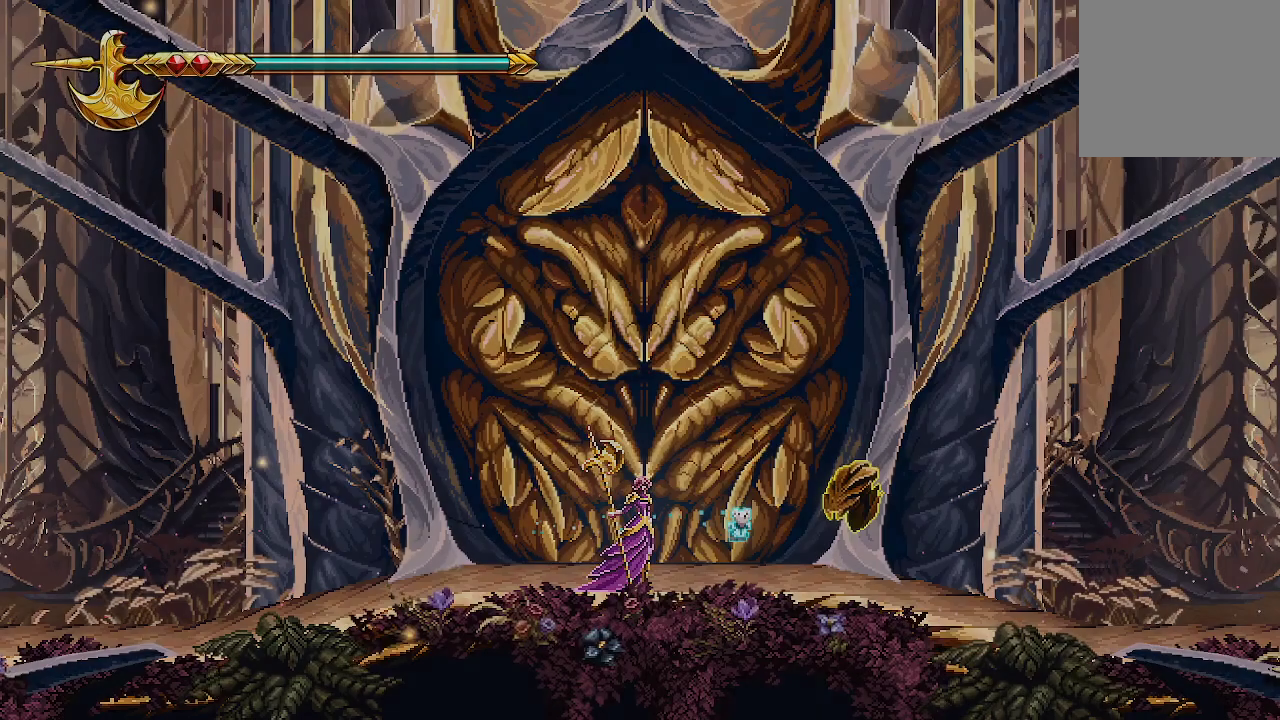
{"dt_ms": 500, "buttons": [], "left_stick": "center", "right_stick": "center", "events": []}
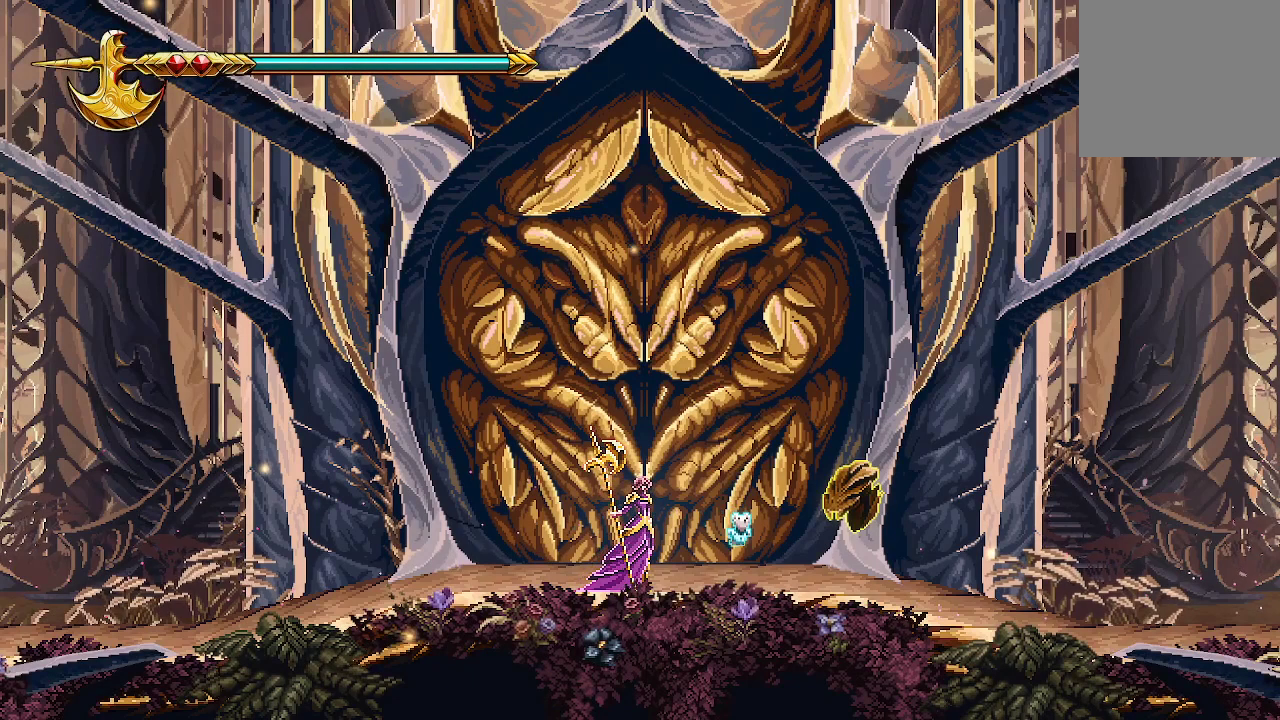
{"dt_ms": 500, "buttons": [], "left_stick": "center", "right_stick": "center", "events": [[33, "left_stick", "left"], [500, "left_stick", "center"]]}
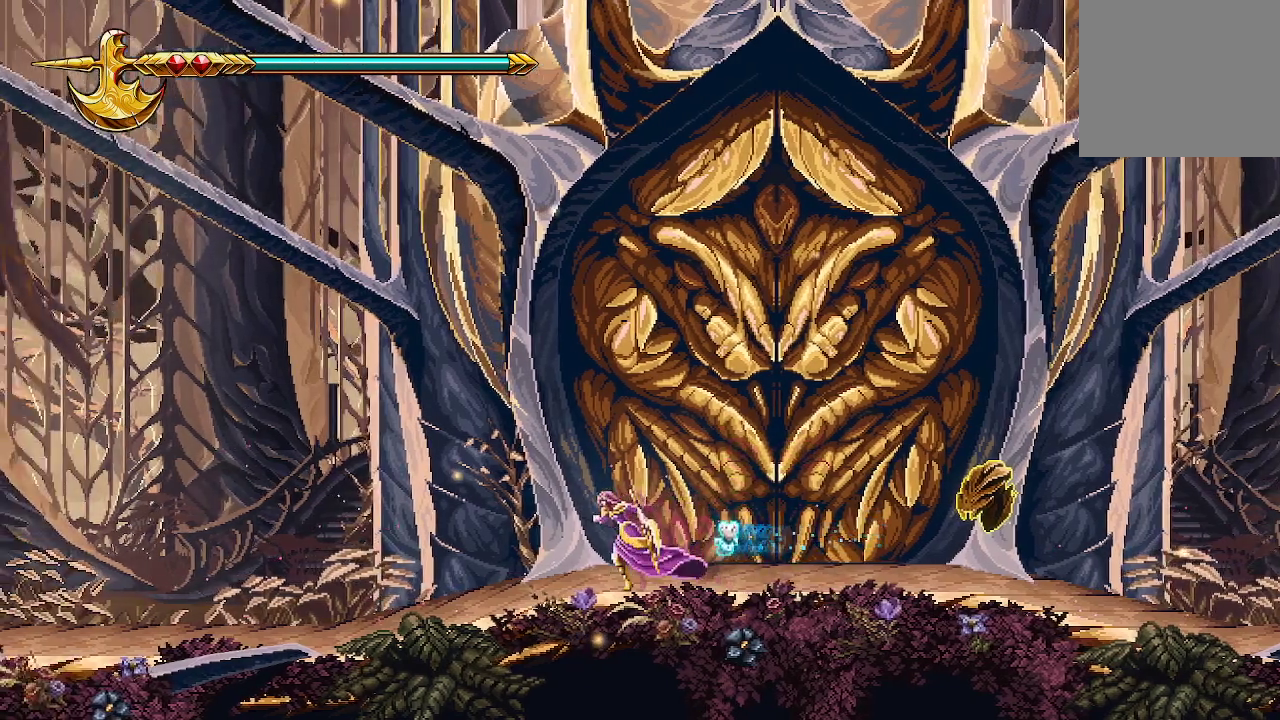
{"dt_ms": 500, "buttons": [], "left_stick": "left", "right_stick": "center", "events": [[133, "left_stick", "left"]]}
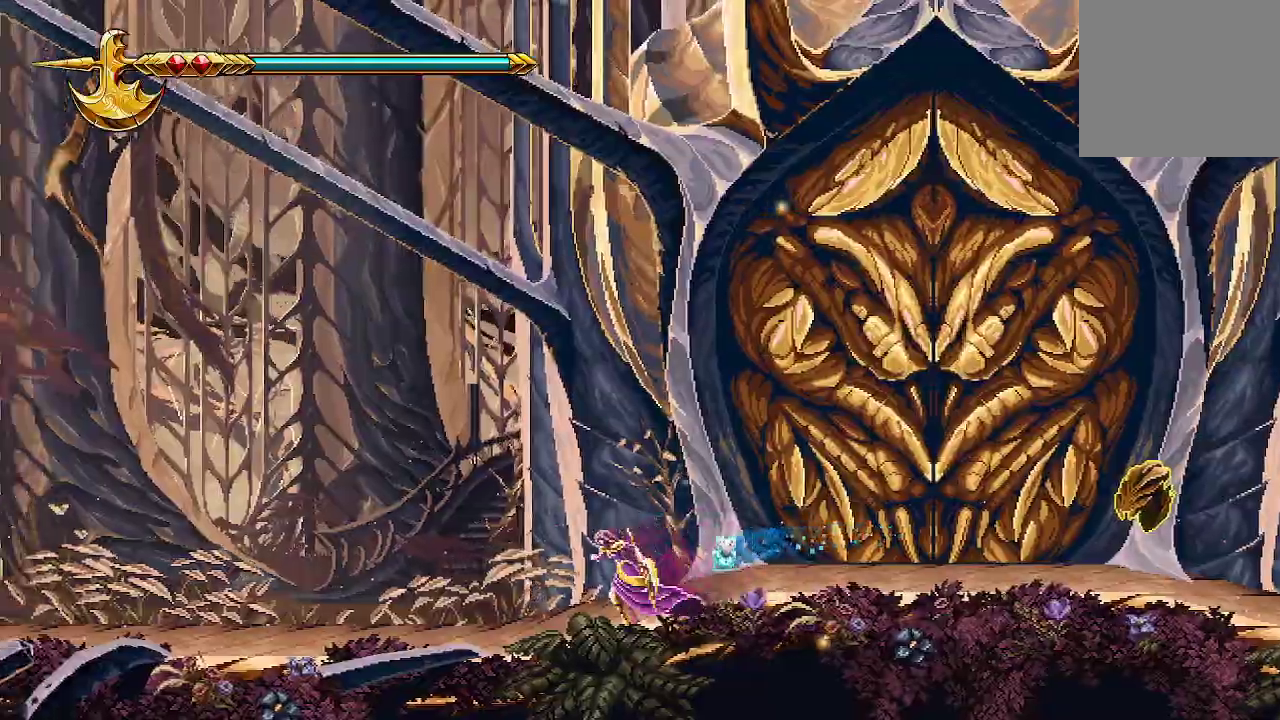
{"dt_ms": 500, "buttons": [], "left_stick": "left", "right_stick": "center", "events": []}
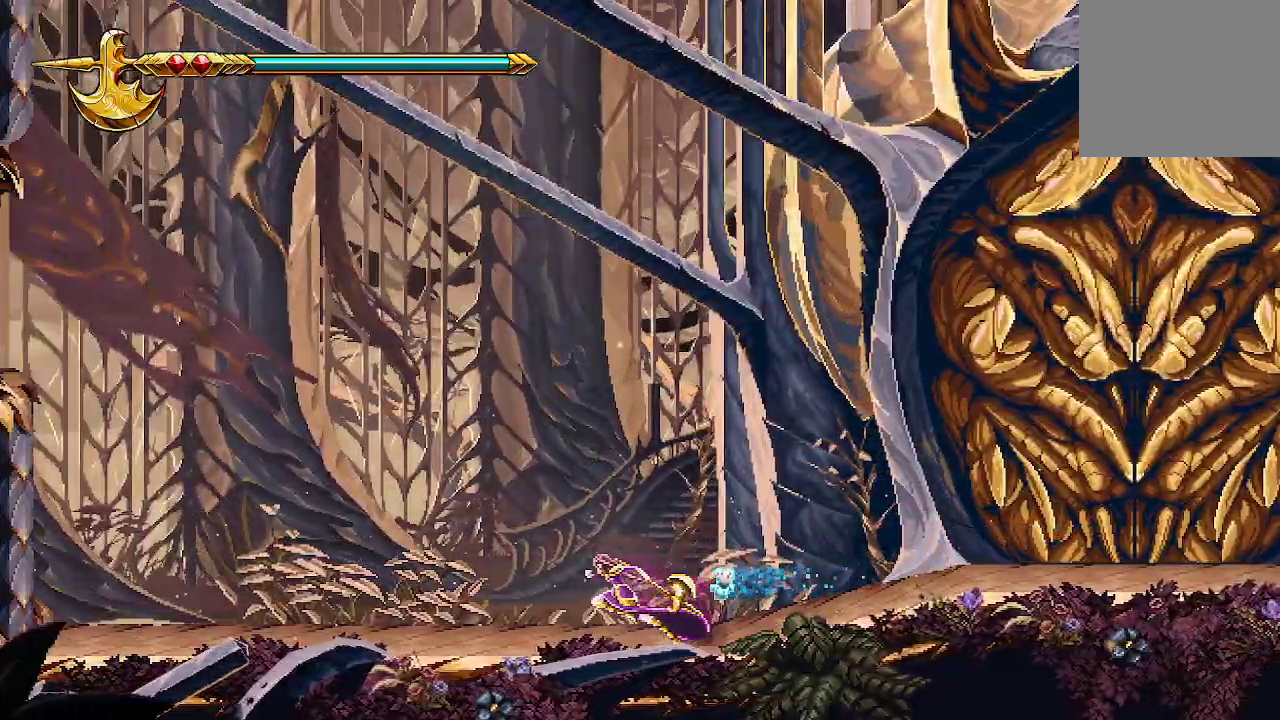
{"dt_ms": 500, "buttons": [], "left_stick": "left", "right_stick": "center", "events": []}
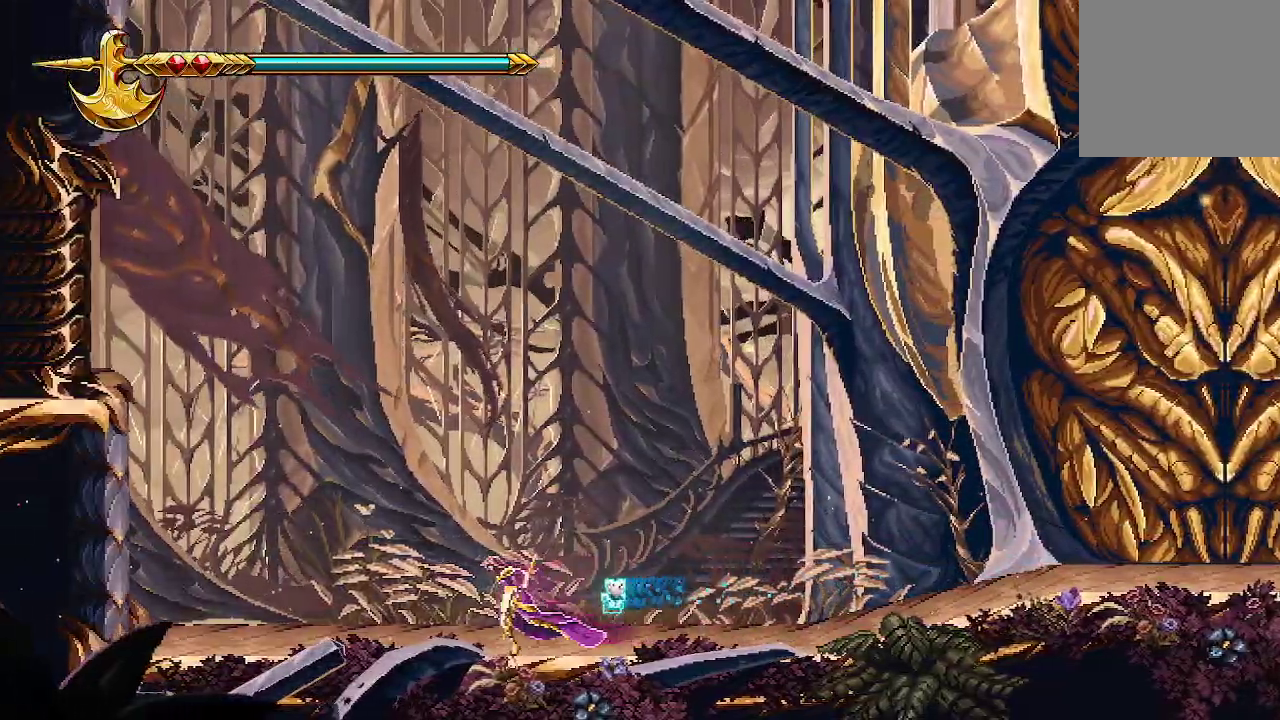
{"dt_ms": 500, "buttons": [], "left_stick": "left", "right_stick": "center", "events": []}
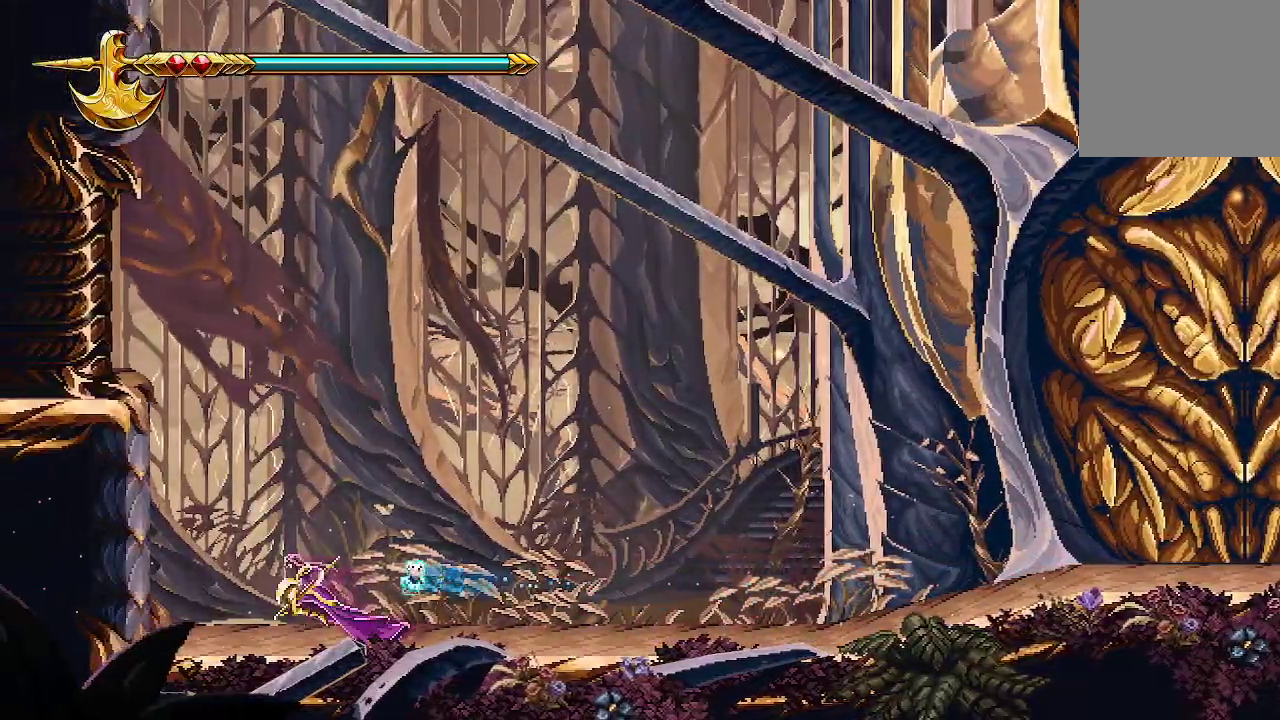
{"dt_ms": 500, "buttons": ["A", "X"], "left_stick": "up-left", "right_stick": "center", "events": [[67, "A", "down"], [267, "left_stick", "up-left"], [400, "X", "down"]]}
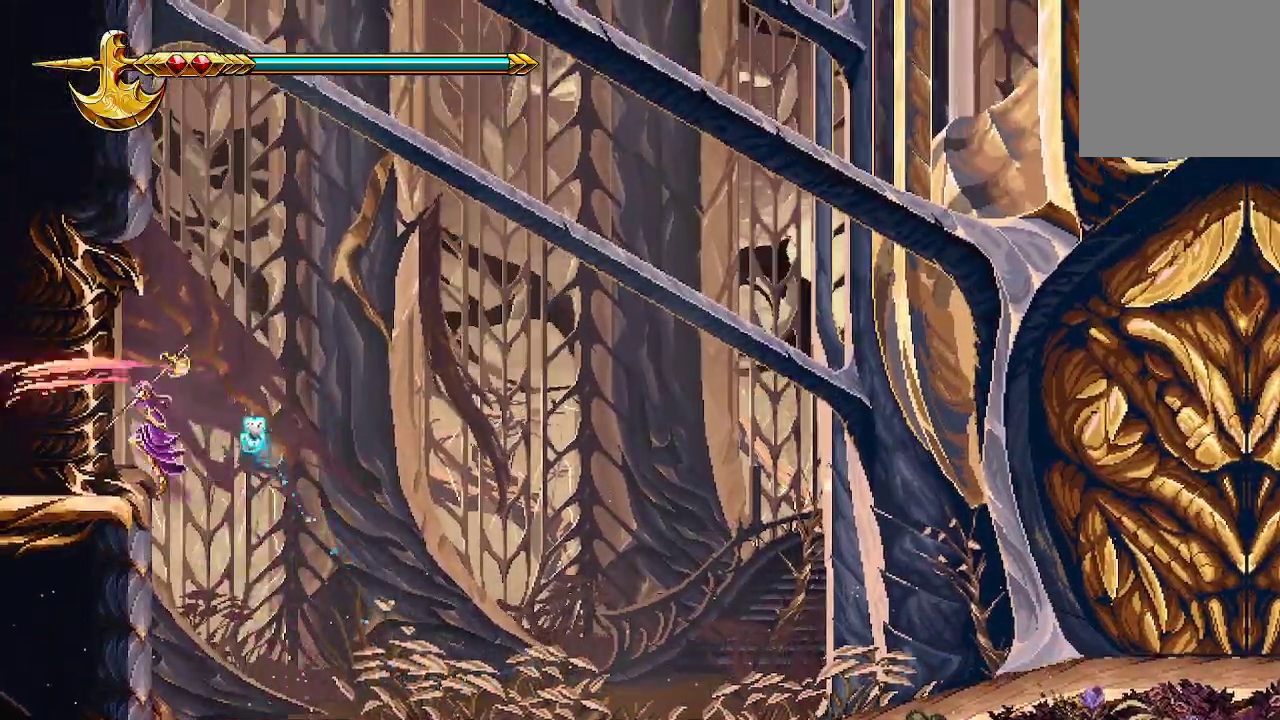
{"dt_ms": 500, "buttons": [], "left_stick": "up-right", "right_stick": "center", "events": [[67, "A", "up"], [67, "left_stick", "up-right"], [100, "X", "up"], [133, "X", "down"], [167, "X", "up"]]}
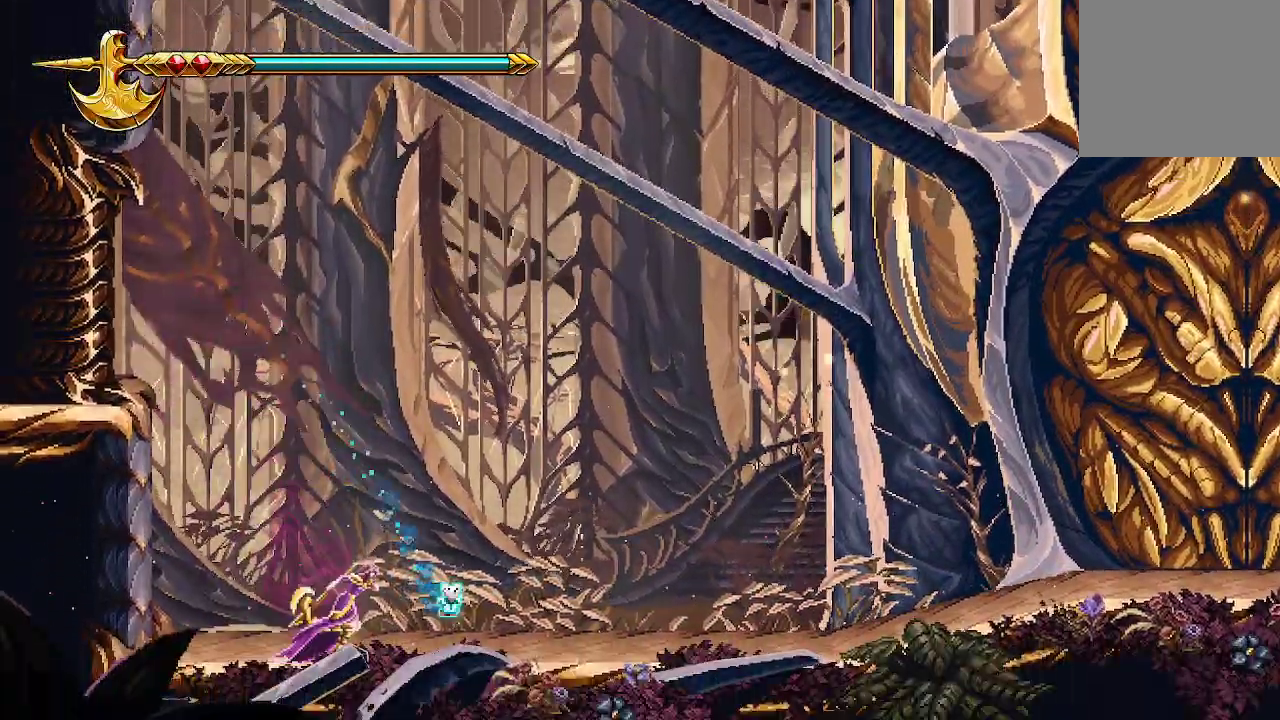
{"dt_ms": 500, "buttons": [], "left_stick": "up-right", "right_stick": "center", "events": []}
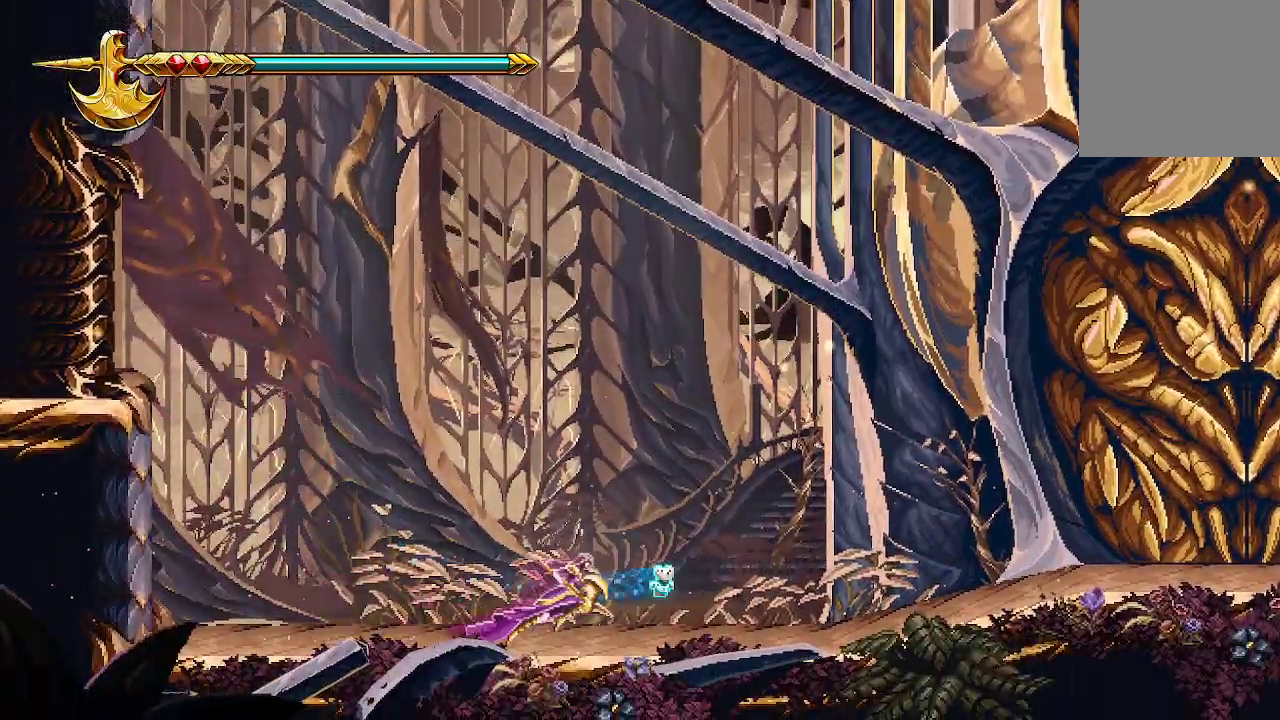
{"dt_ms": 500, "buttons": [], "left_stick": "up-right", "right_stick": "center", "events": [[33, "A", "down"], [300, "X", "down"], [467, "A", "up"], [500, "X", "up"]]}
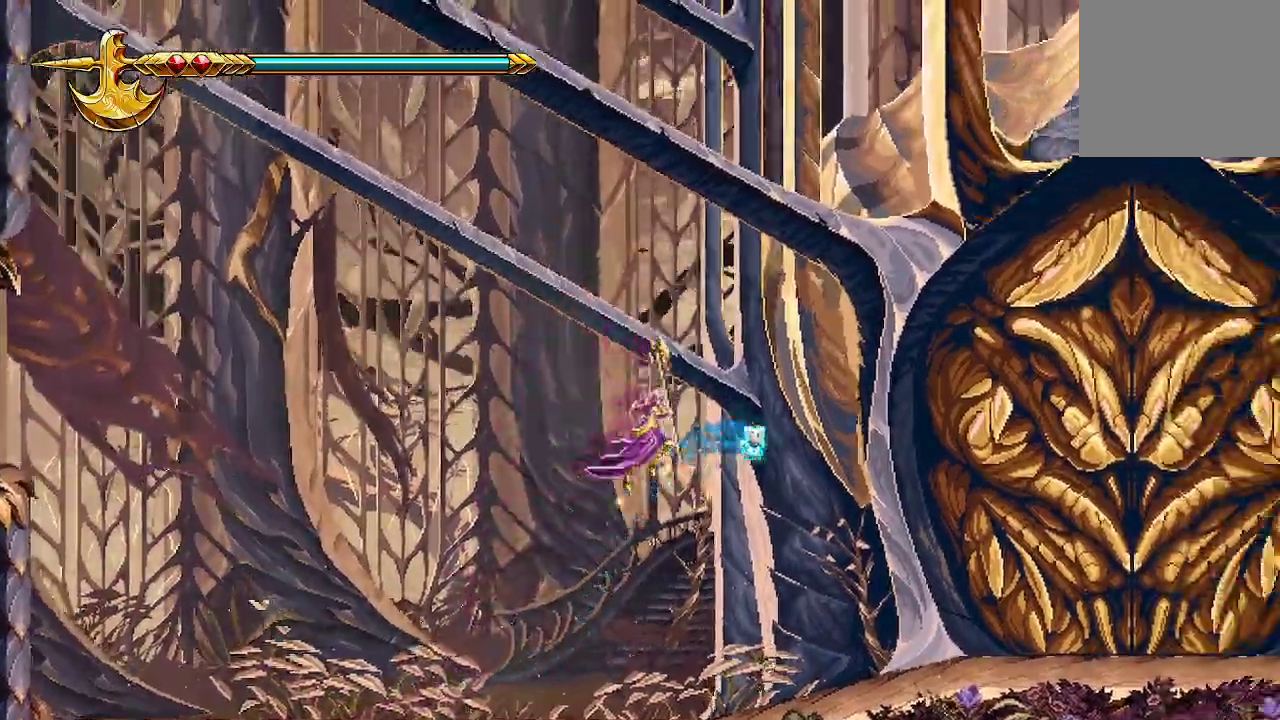
{"dt_ms": 500, "buttons": ["A", "X"], "left_stick": "up-right", "right_stick": "center", "events": [[100, "X", "down"], [233, "X", "up"], [400, "A", "down"], [400, "X", "down"]]}
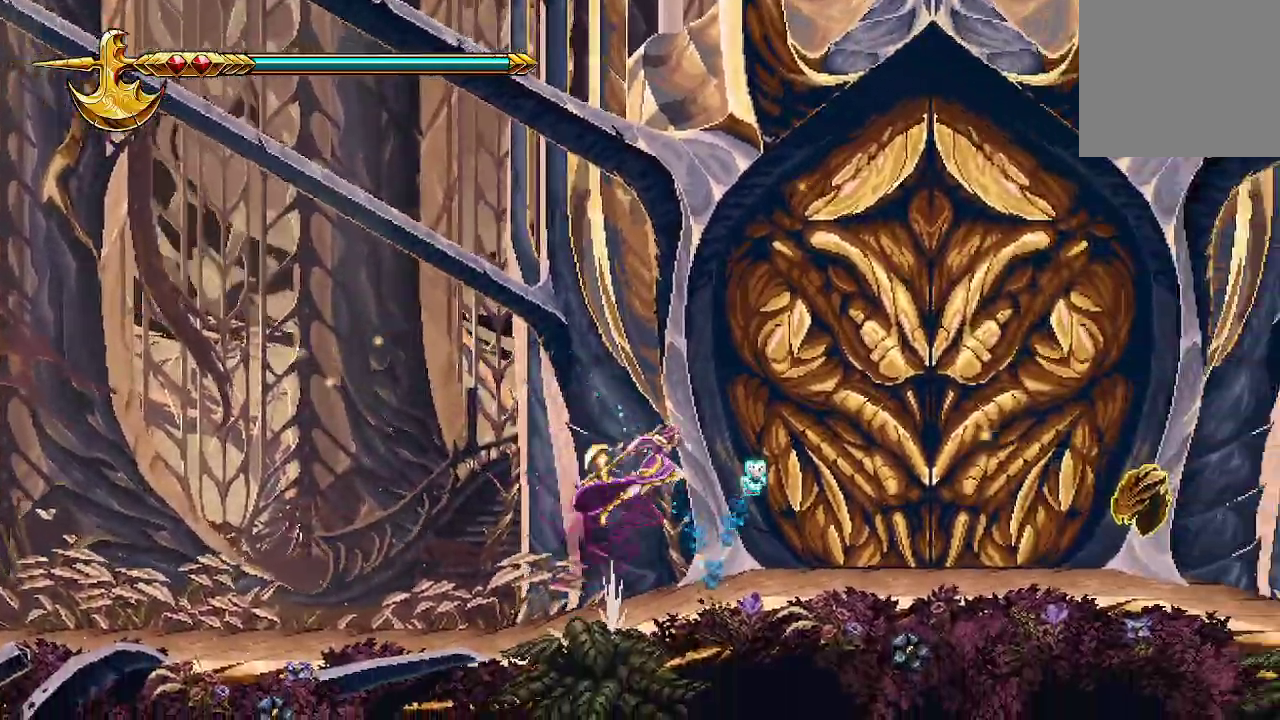
{"dt_ms": 500, "buttons": ["X"], "left_stick": "up-right", "right_stick": "center", "events": [[367, "A", "up"], [367, "X", "up"], [467, "X", "down"]]}
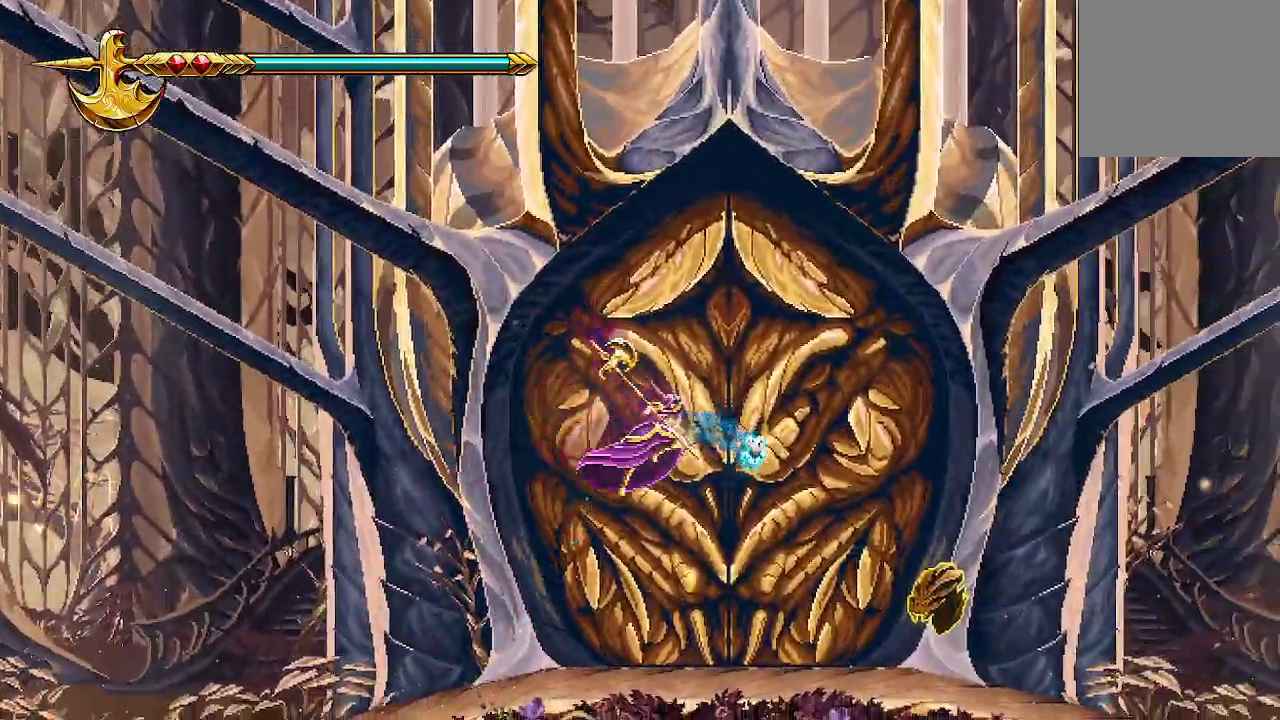
{"dt_ms": 500, "buttons": ["X"], "left_stick": "up-right", "right_stick": "center", "events": [[33, "X", "up"], [400, "X", "down"]]}
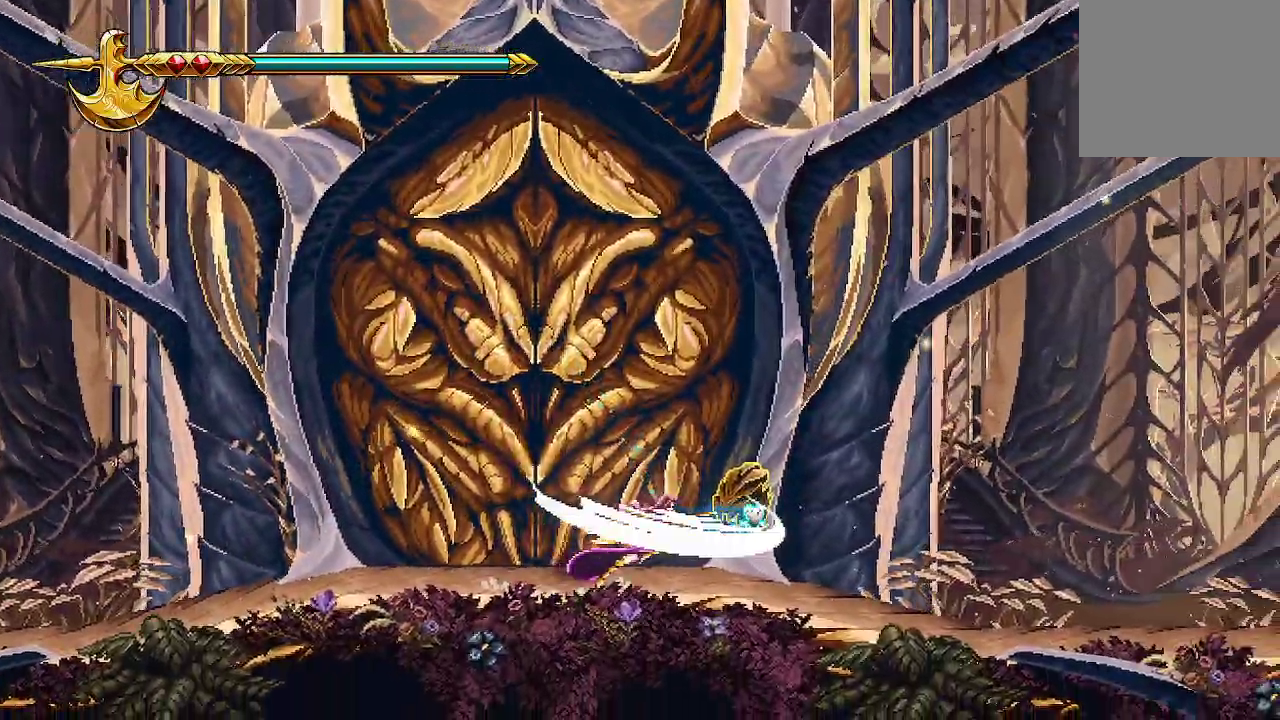
{"dt_ms": 500, "buttons": ["A"], "left_stick": "up-right", "right_stick": "center", "events": [[67, "X", "up"], [400, "A", "down"]]}
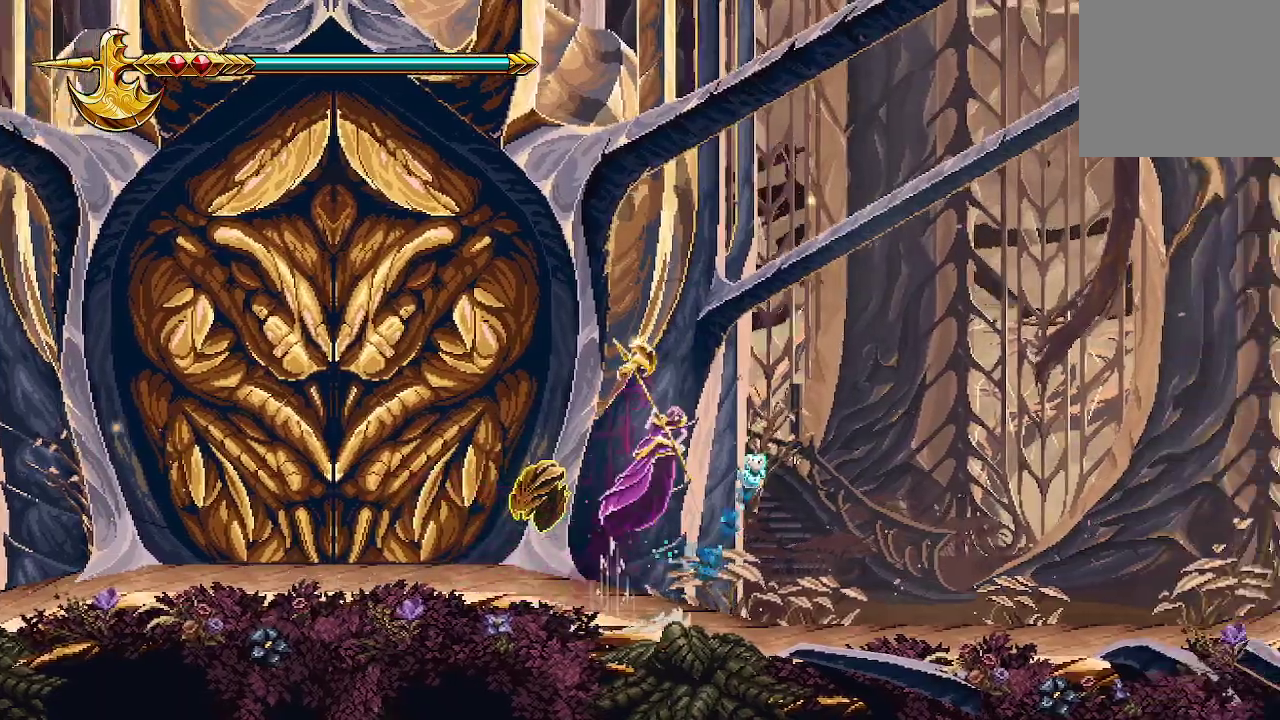
{"dt_ms": 1000, "buttons": [], "left_stick": "up-right", "right_stick": "center"}
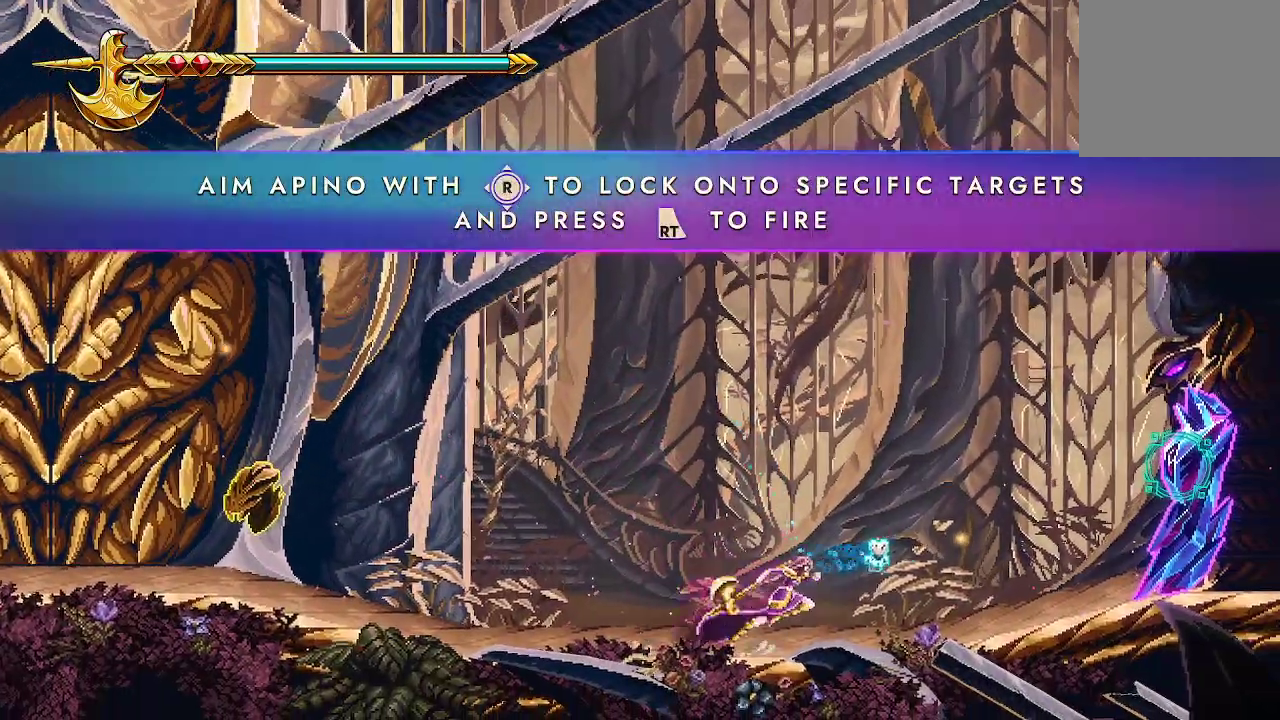
{"dt_ms": 500, "buttons": [], "left_stick": "center", "right_stick": "center", "events": [[333, "left_stick", "center"]]}
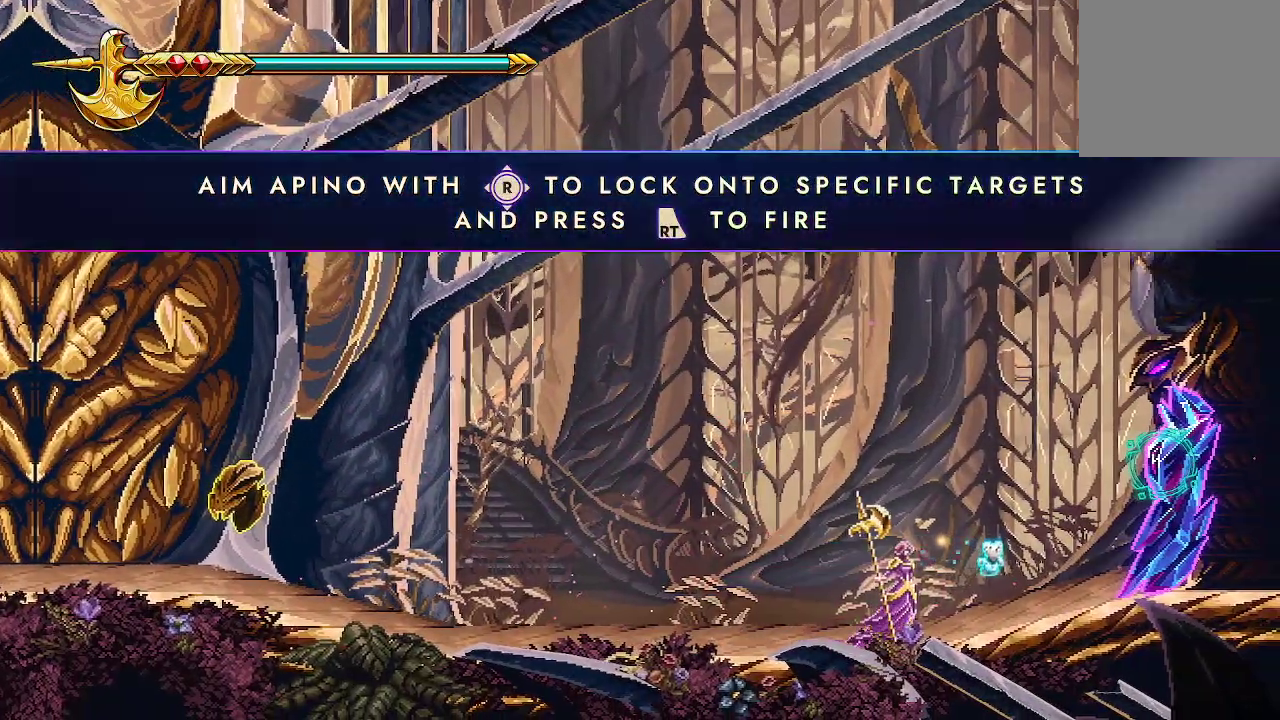
{"dt_ms": 500, "buttons": [], "left_stick": "center", "right_stick": "right", "events": [[400, "right_stick", "right"]]}
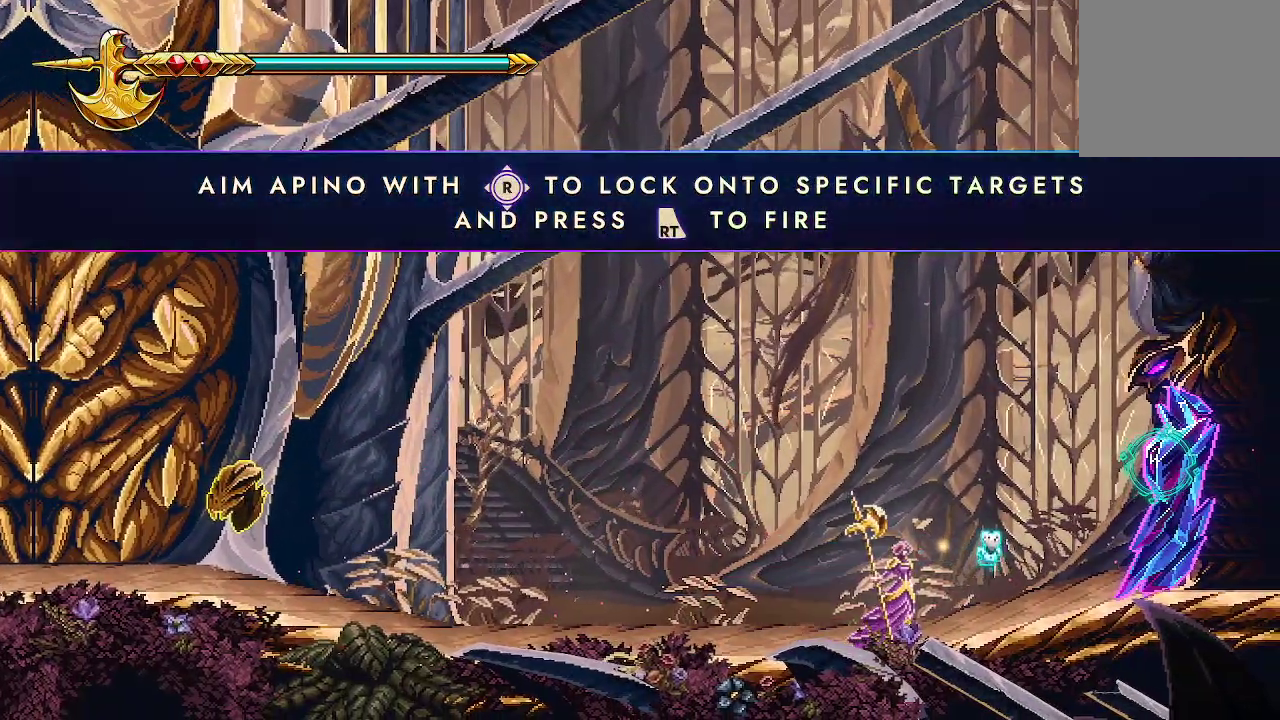
{"dt_ms": 500, "buttons": [], "left_stick": "center", "right_stick": "right", "events": []}
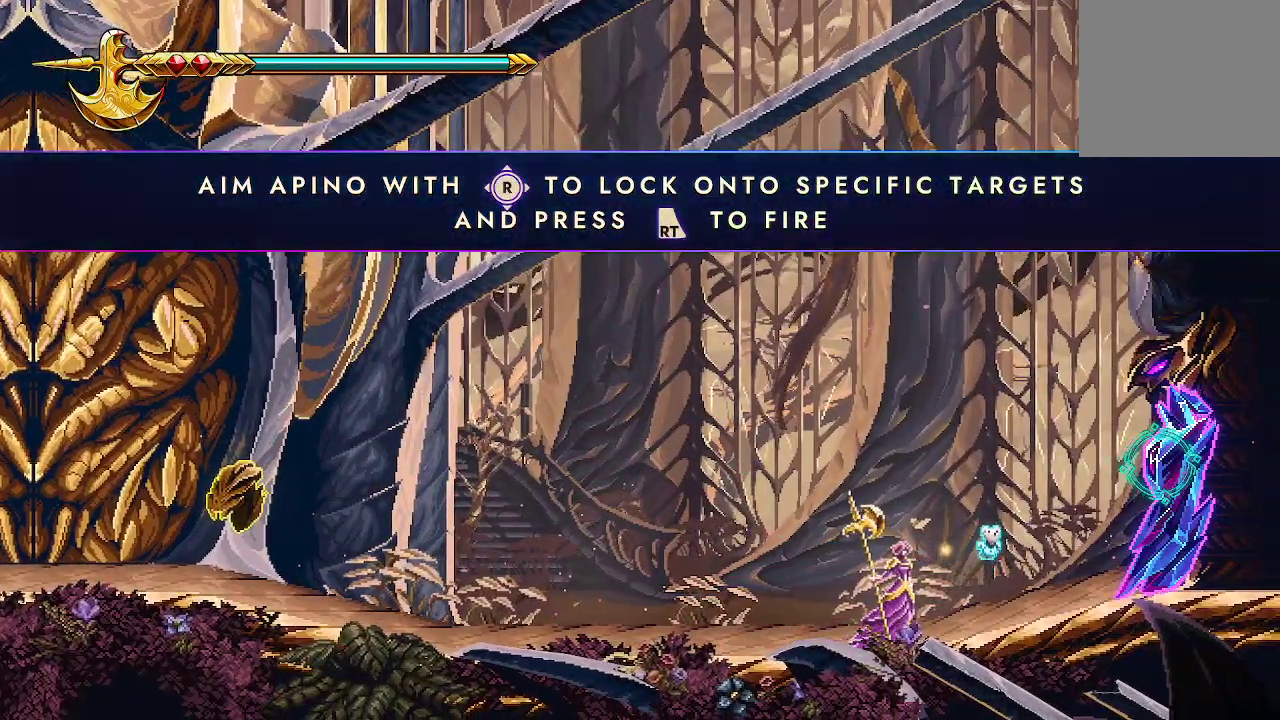
{"dt_ms": 500, "buttons": [], "left_stick": "left", "right_stick": "right", "events": [[267, "left_stick", "left"]]}
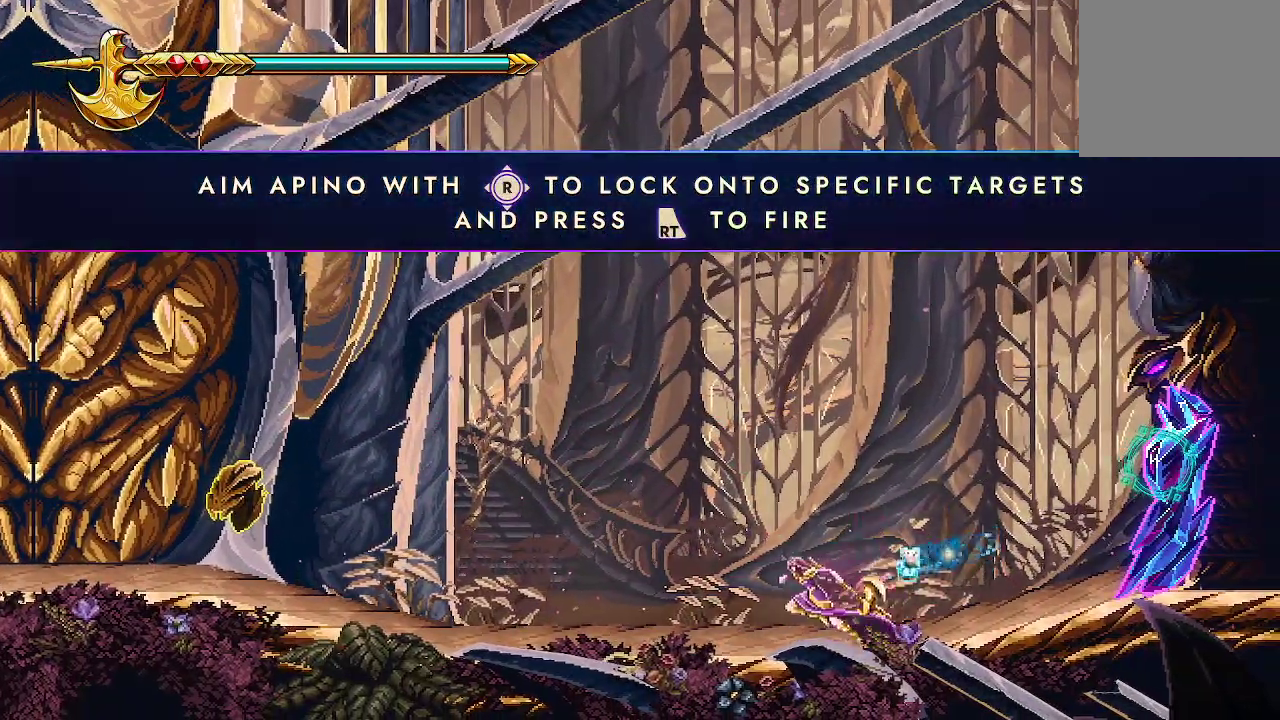
{"dt_ms": 500, "buttons": [], "left_stick": "center", "right_stick": "up-left", "events": [[167, "right_stick", "up"], [233, "right_stick", "up-left"], [300, "left_stick", "center"]]}
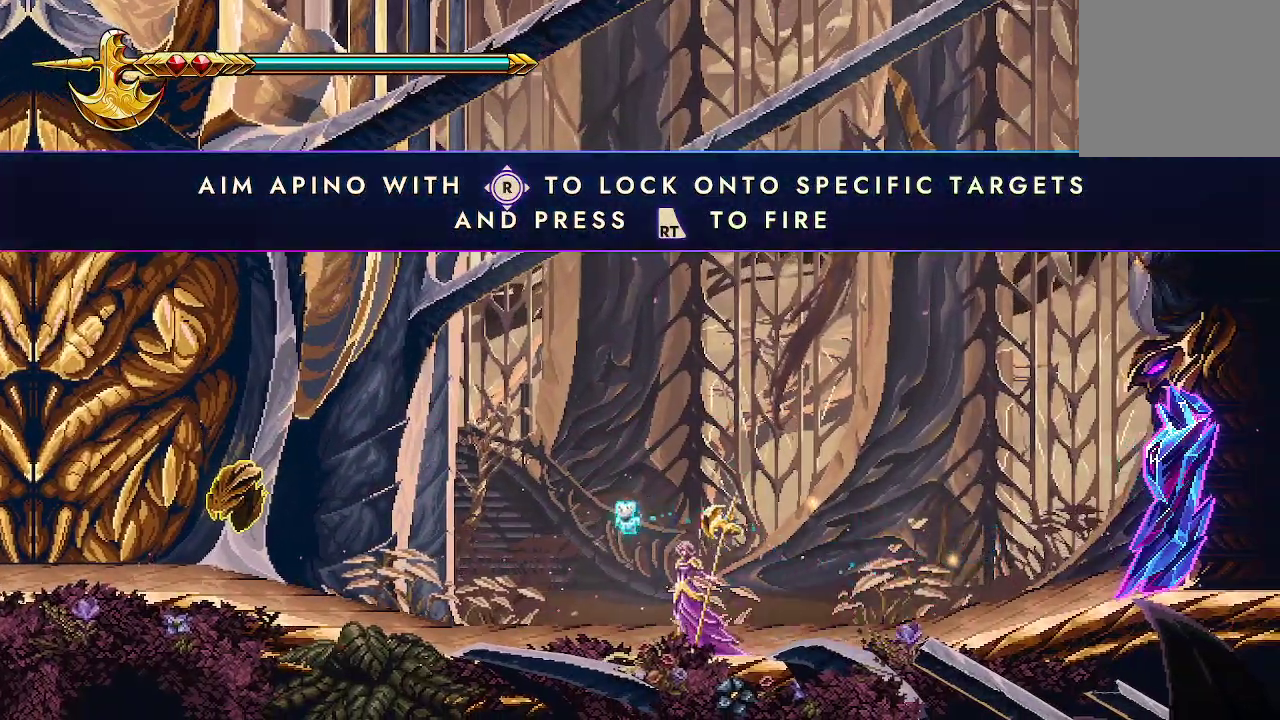
{"dt_ms": 500, "buttons": [], "left_stick": "center", "right_stick": "up-right", "events": [[33, "right_stick", "up"], [133, "right_stick", "up-right"]]}
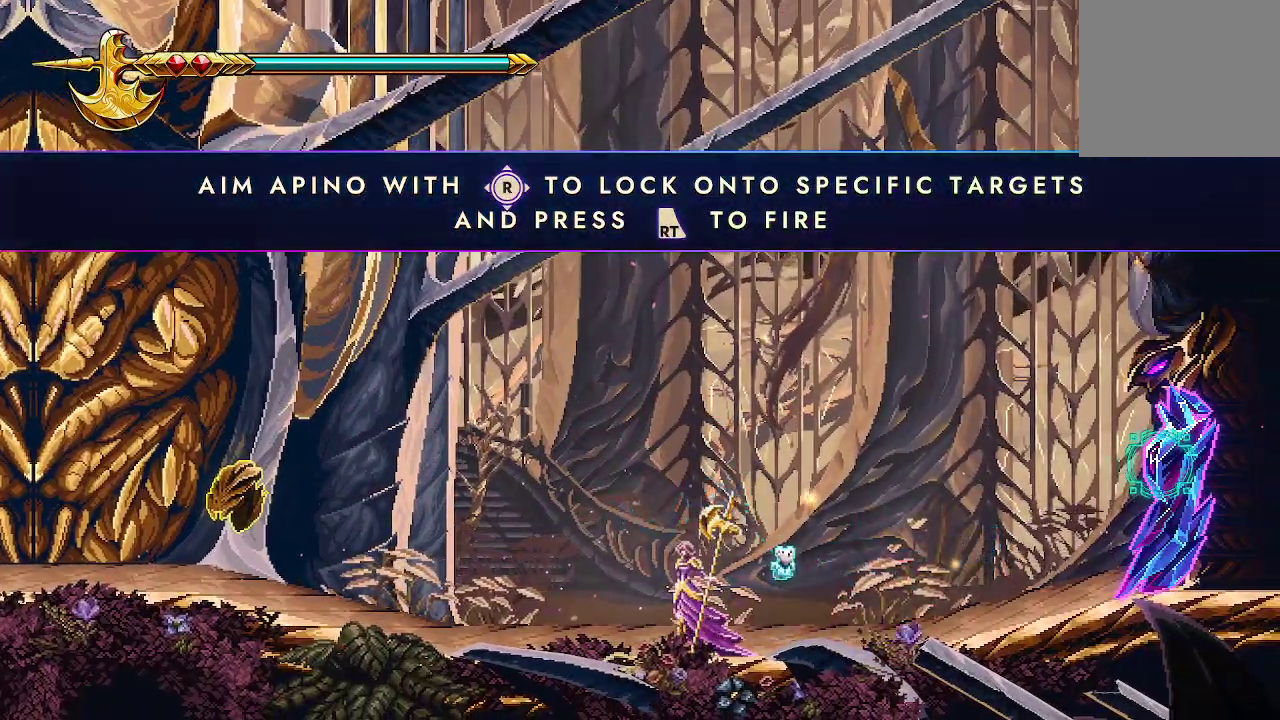
{"dt_ms": 500, "buttons": [], "left_stick": "center", "right_stick": "up-right", "events": [[300, "R2", "down"], [367, "R2", "up"]]}